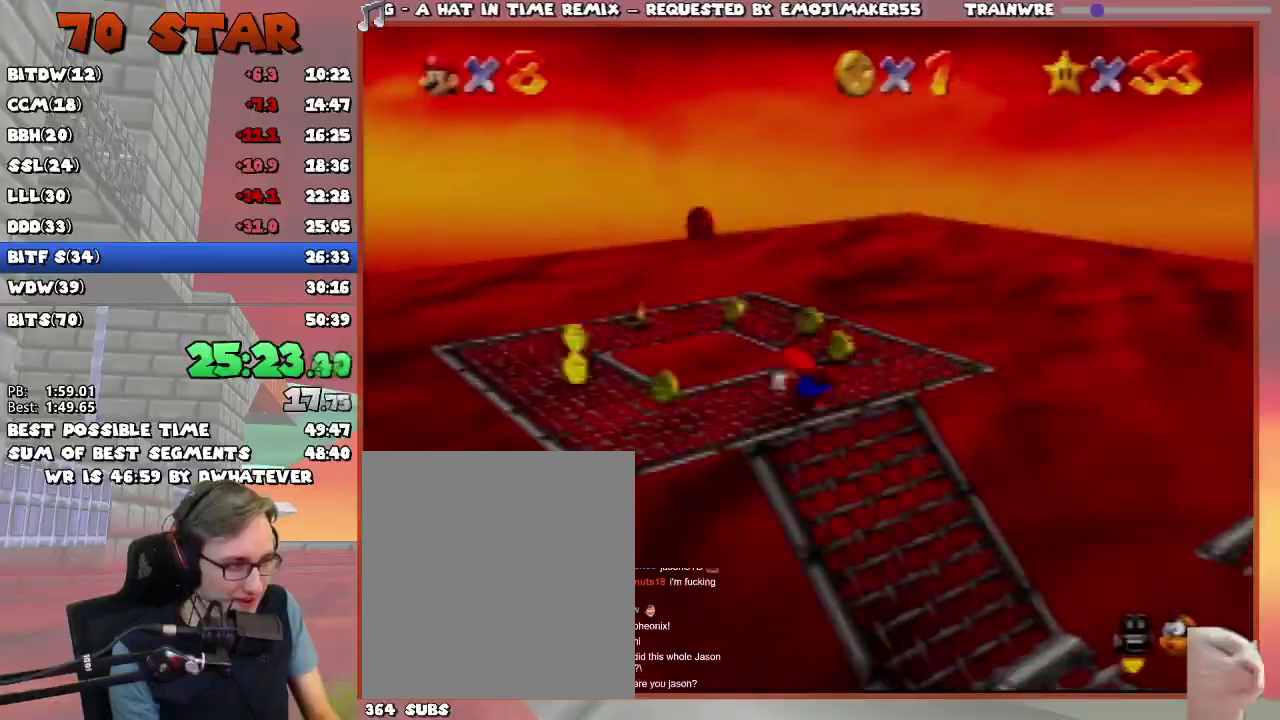
Gameplay with a controller (Nintendo layout); each line is a JSON object with the inputs held at the frame after it. "events" lists button and stick changes between this image and that frame as [ms after this image, input, new state], when the widget could be followed in between. Not read: L3 R3.
{"buttons": [], "events": [[16, "A", "up"], [100, "DPAD_LEFT", "down"], [200, "DPAD_LEFT", "up"]]}
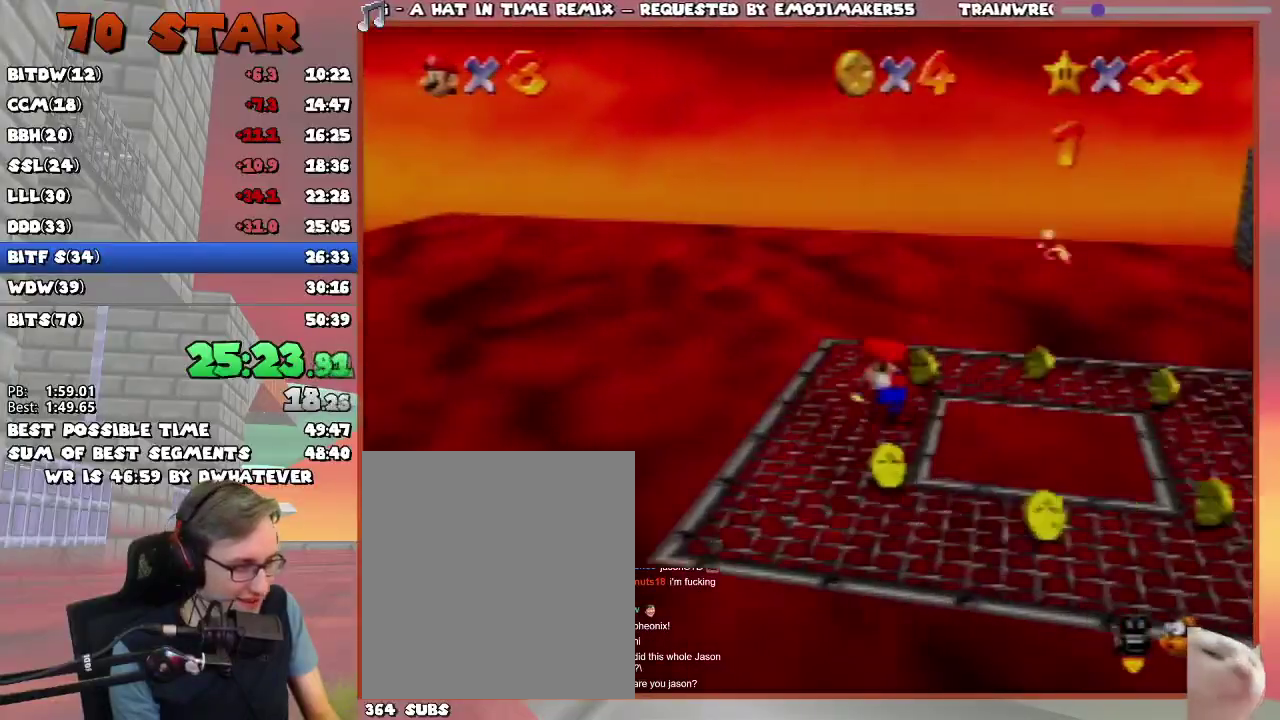
{"buttons": ["A", "L1"], "events": [[351, "L1", "down"], [384, "A", "down"]]}
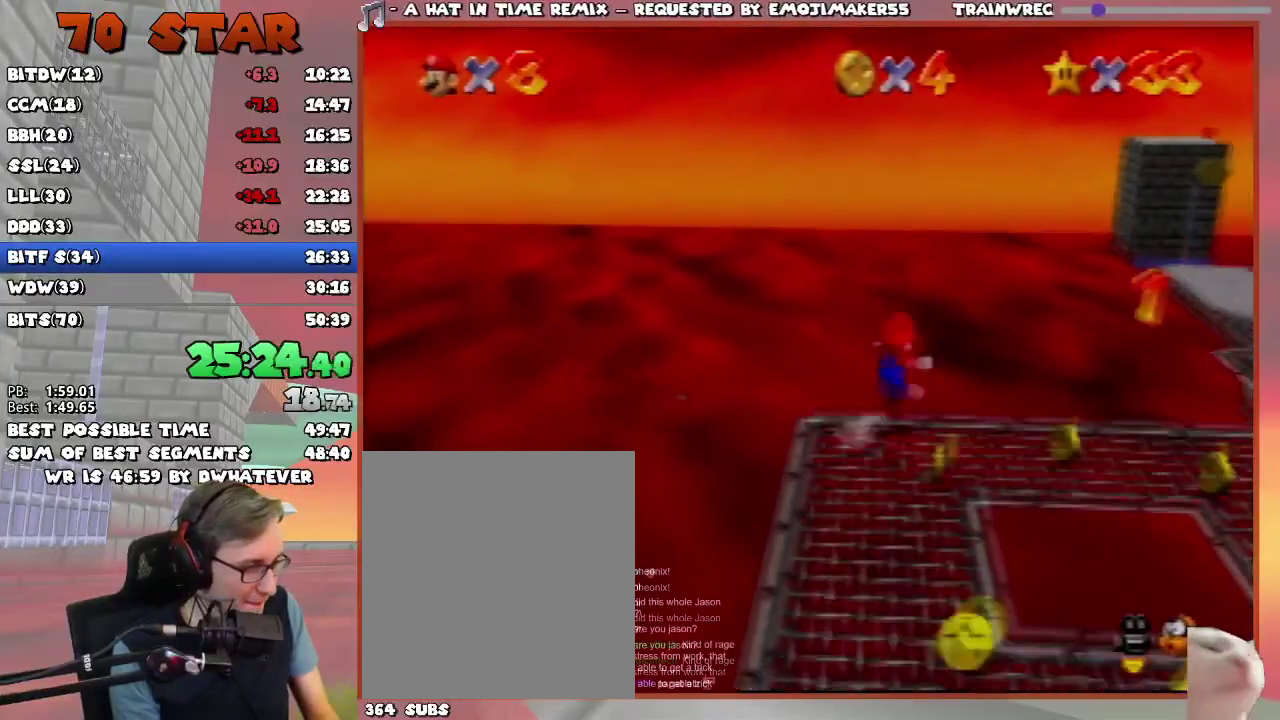
{"buttons": ["L1"], "events": [[16, "A", "up"]]}
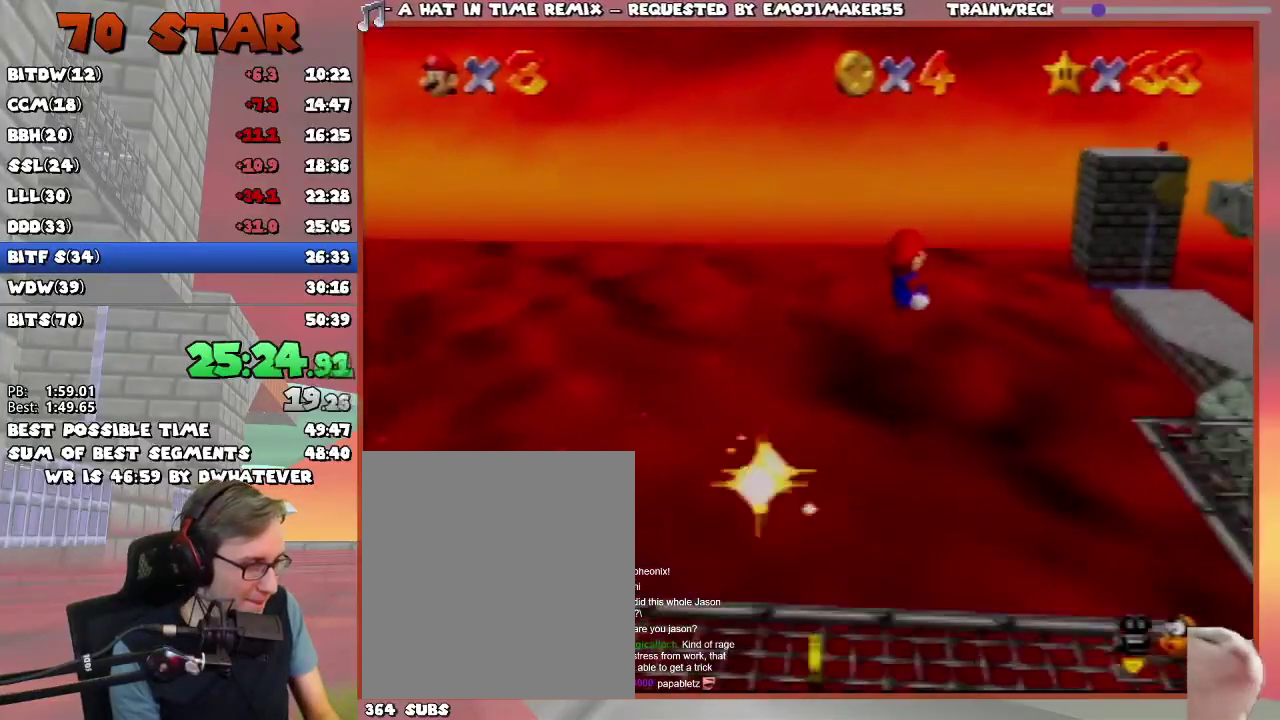
{"buttons": ["L1"], "events": []}
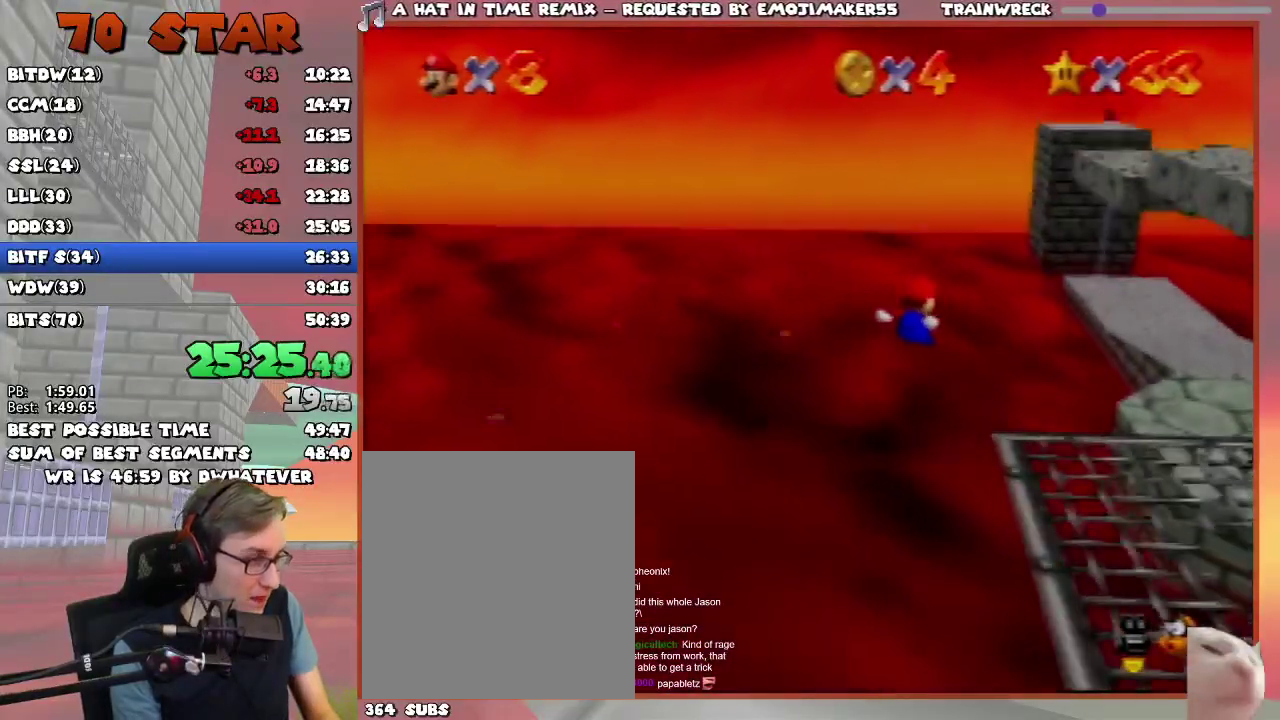
{"buttons": ["L1"], "events": [[200, "A", "down"], [300, "A", "up"], [350, "A", "down"], [484, "A", "up"]]}
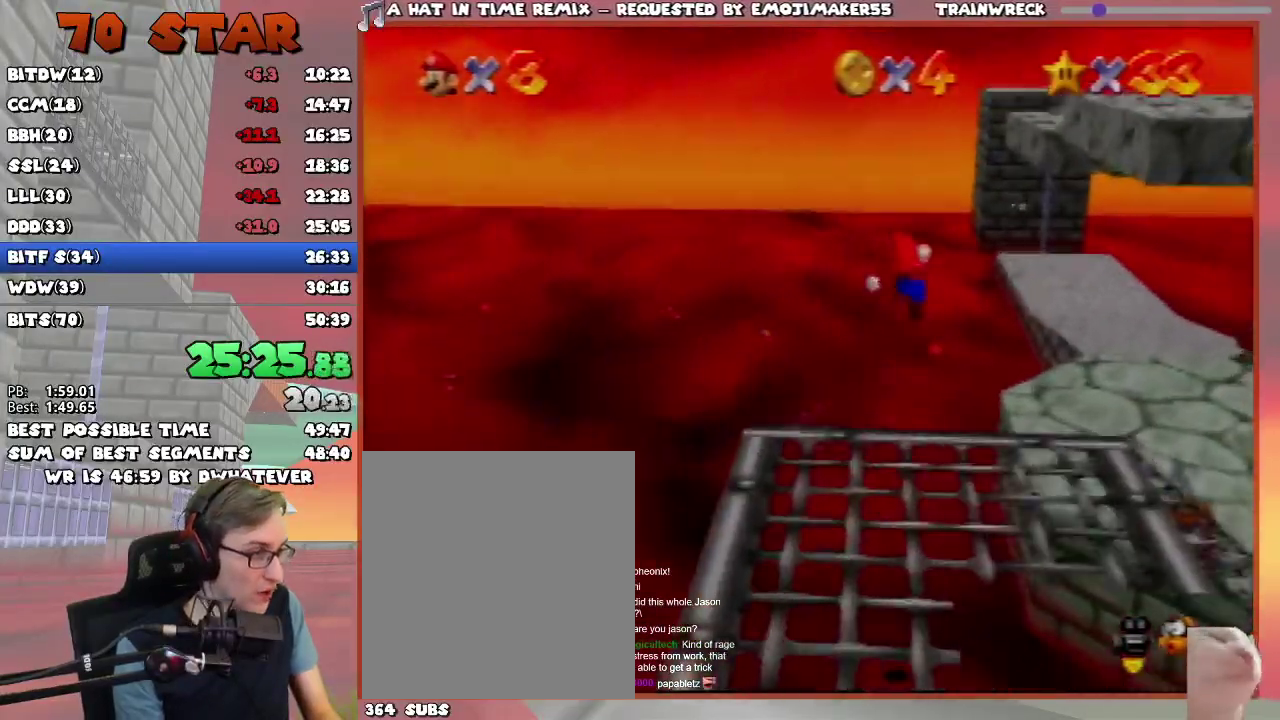
{"buttons": ["L1"], "events": []}
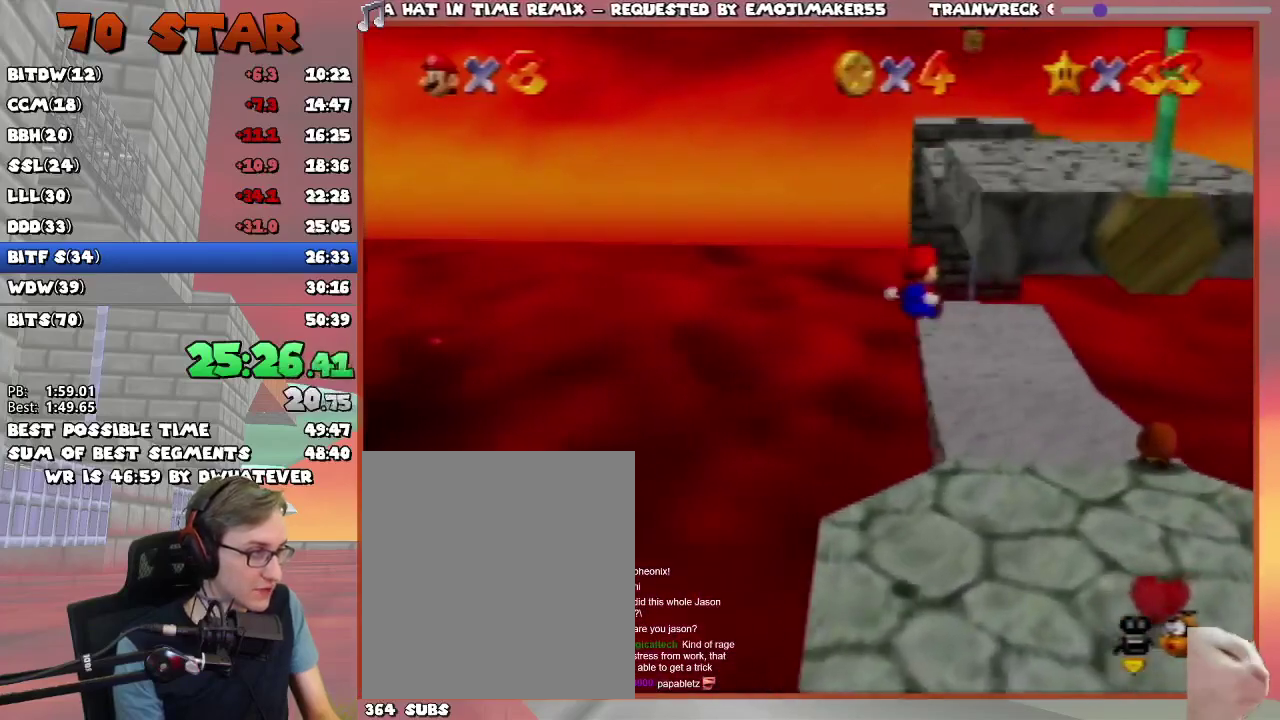
{"buttons": ["A"], "events": [[133, "A", "down"], [400, "L1", "up"]]}
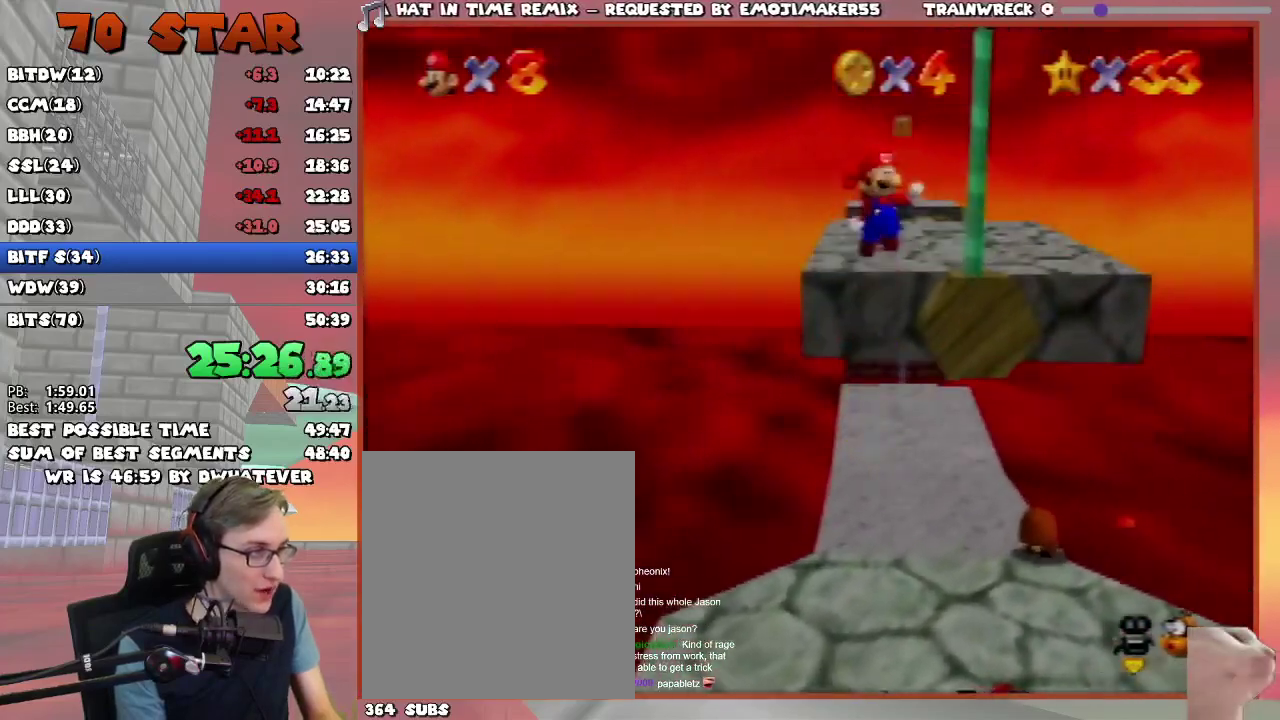
{"buttons": ["A", "DPAD_RIGHT"], "events": [[451, "DPAD_RIGHT", "down"]]}
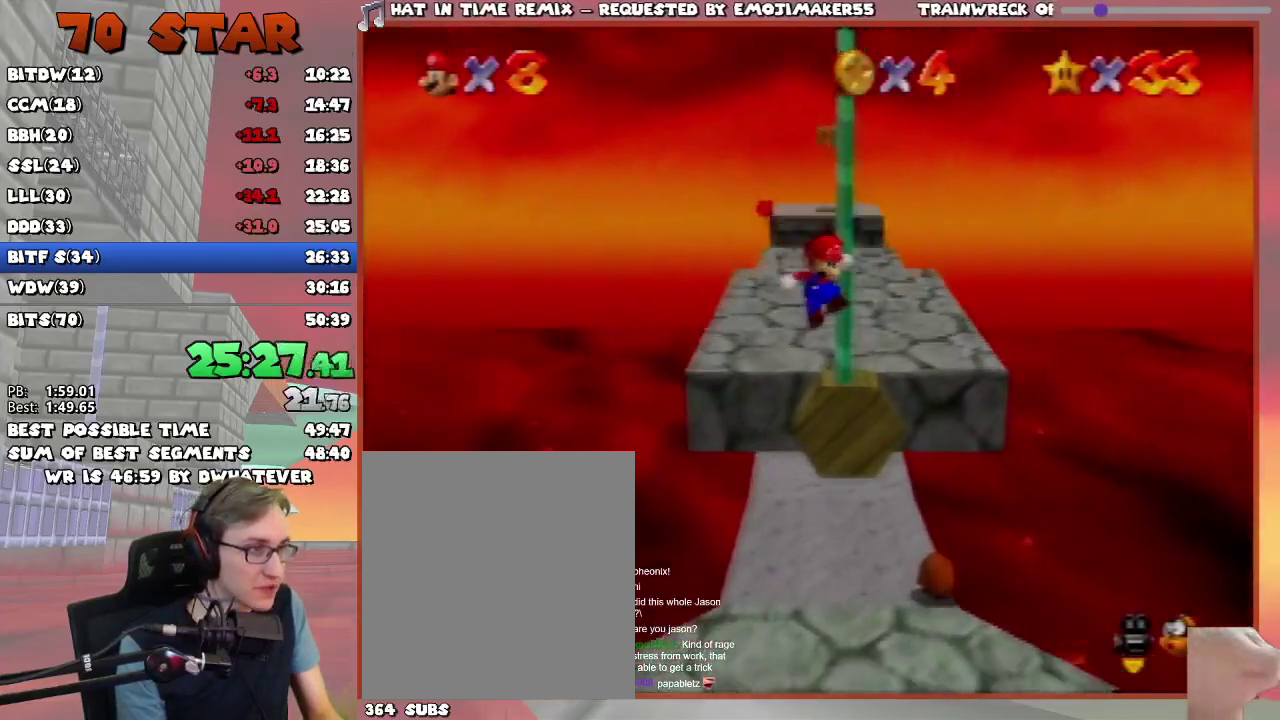
{"buttons": [], "events": [[200, "A", "up"], [233, "DPAD_RIGHT", "up"]]}
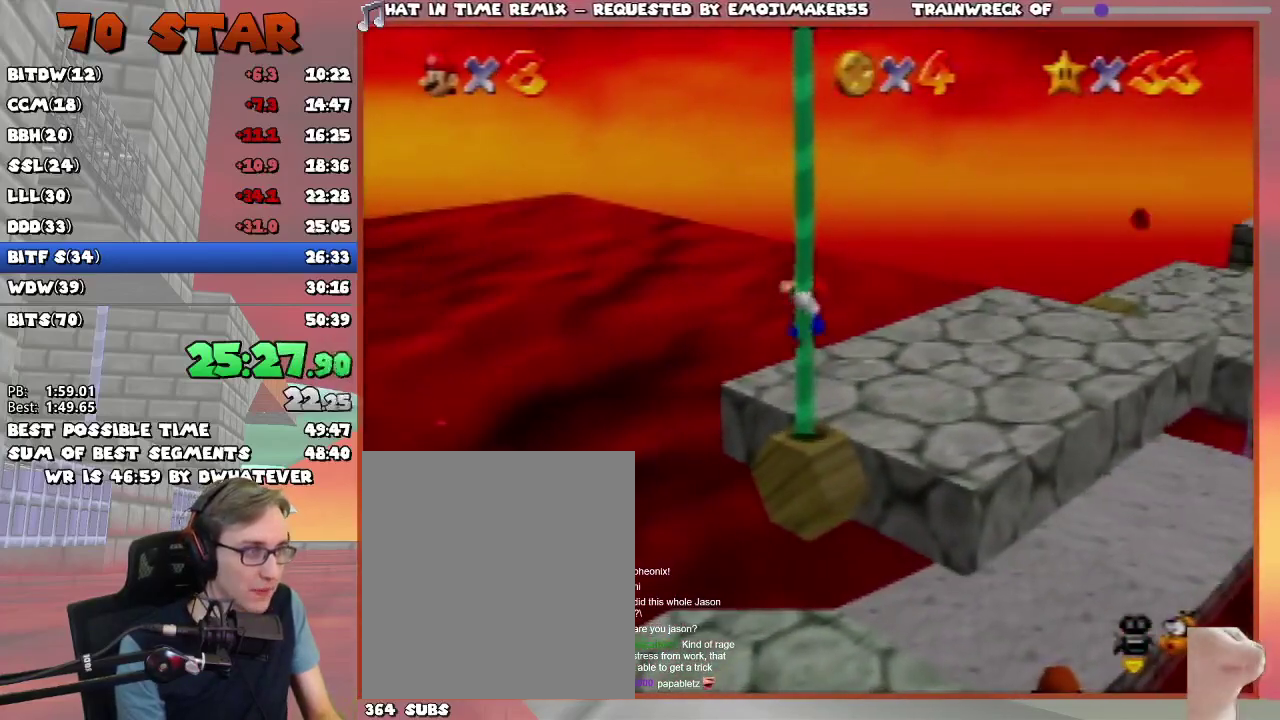
{"buttons": [], "events": []}
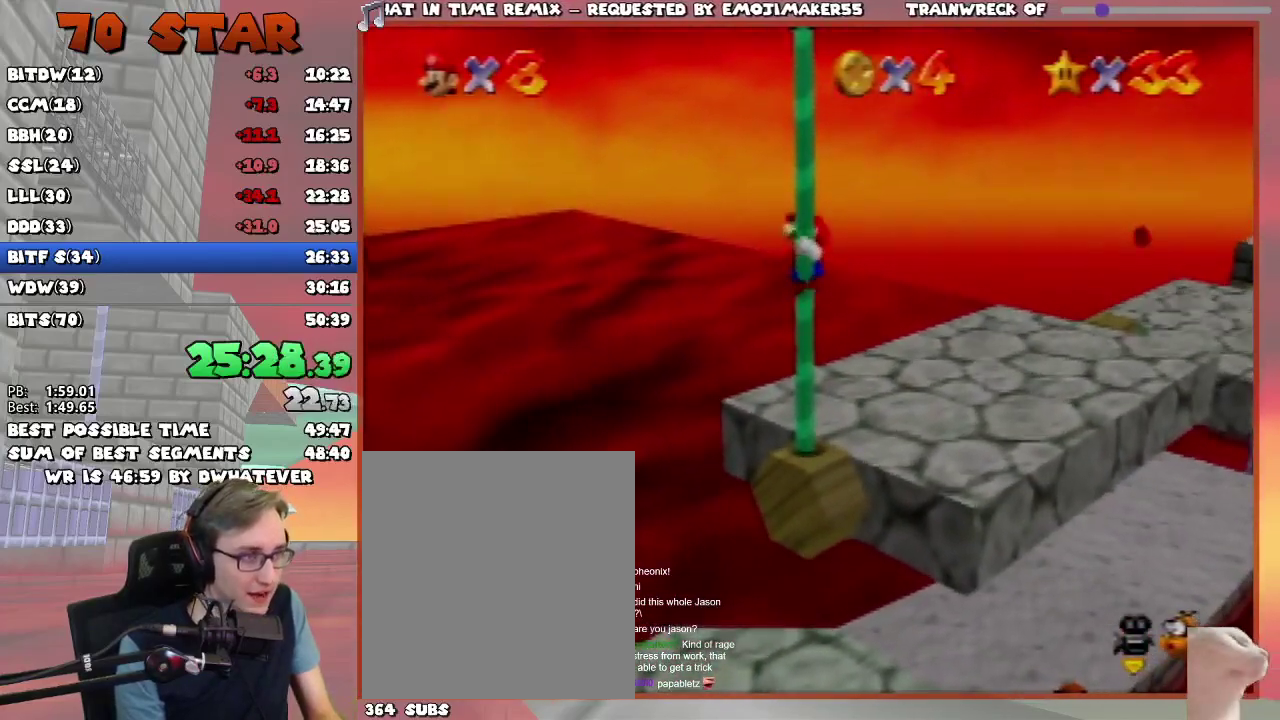
{"buttons": ["DPAD_RIGHT"], "events": [[83, "A", "down"], [400, "A", "up"], [484, "DPAD_RIGHT", "down"]]}
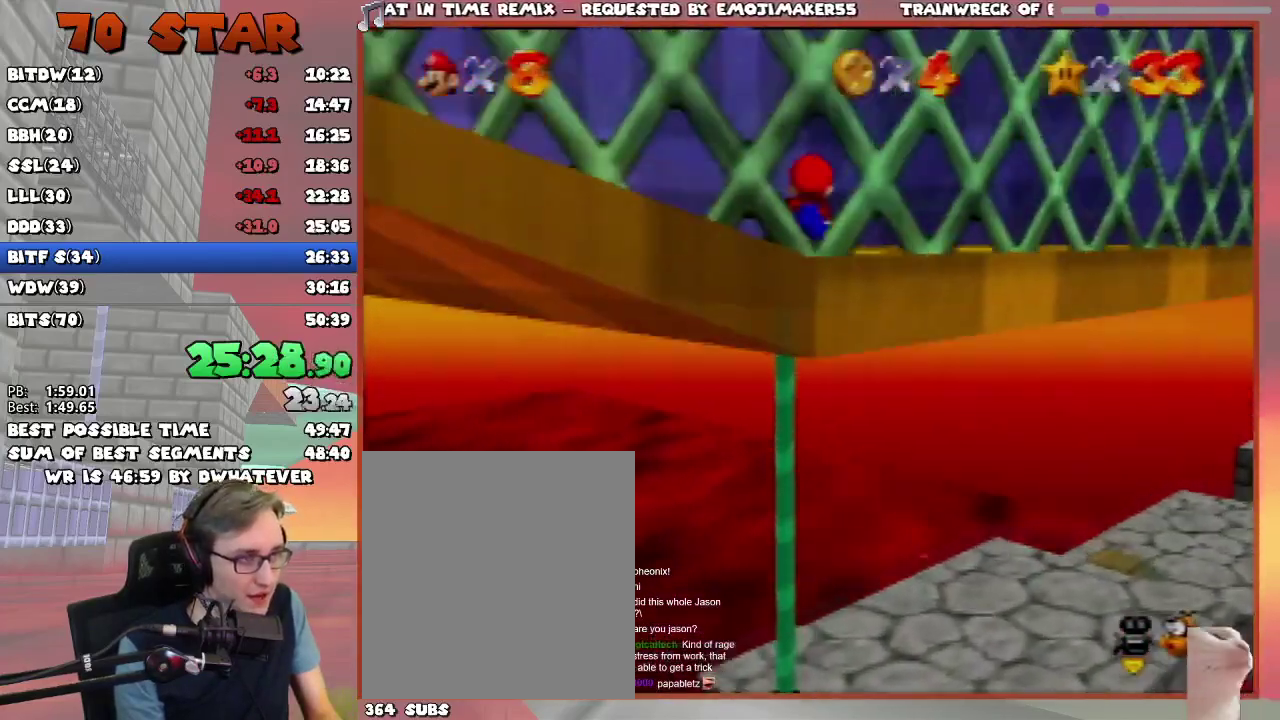
{"buttons": ["A"], "events": [[150, "DPAD_RIGHT", "up"], [401, "A", "down"]]}
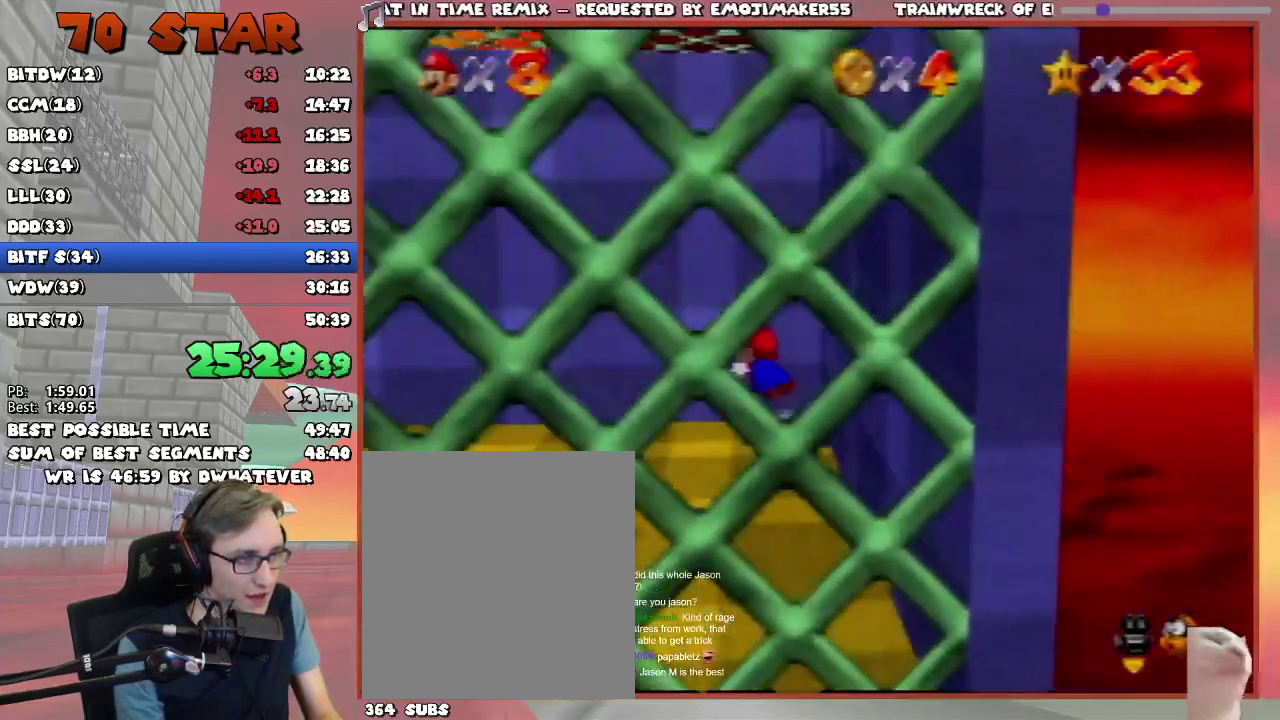
{"buttons": [], "events": [[167, "A", "up"]]}
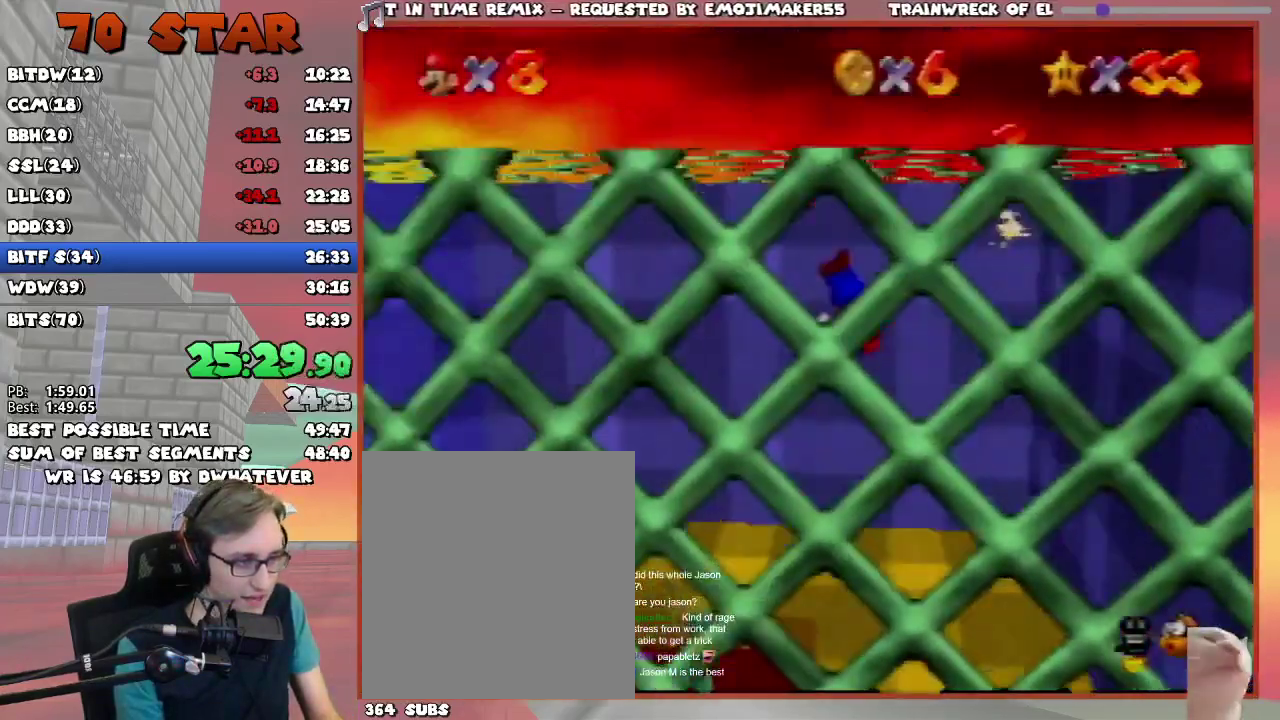
{"buttons": ["B"], "events": [[100, "B", "down"], [201, "B", "up"], [351, "B", "down"]]}